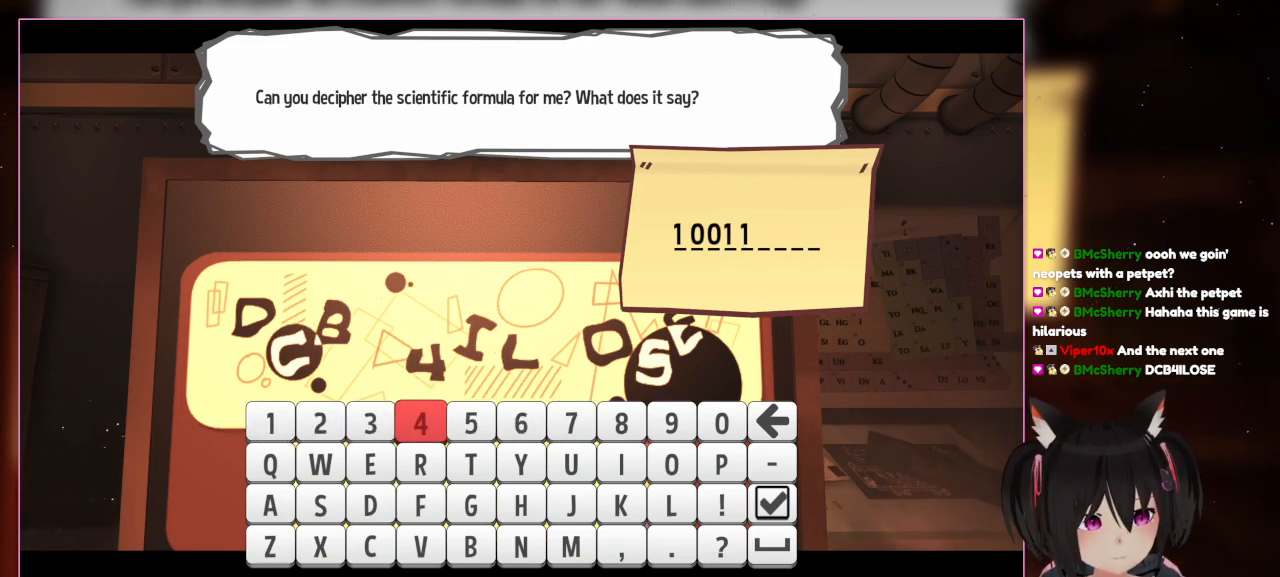
Gameplay with a controller (Nintendo layout); each line is a JSON object with the inputs held at the frame after it. "events" lists button and stick changes between this image and that frame as [ms after this image, input, new state], when the widget could be followed in between. Not read: L3 R3.
{"buttons": [], "left_stick": "center", "right_stick": "center", "events": [[17, "DPAD_RIGHT", "up"], [283, "DPAD_RIGHT", "down"], [483, "DPAD_RIGHT", "up"]]}
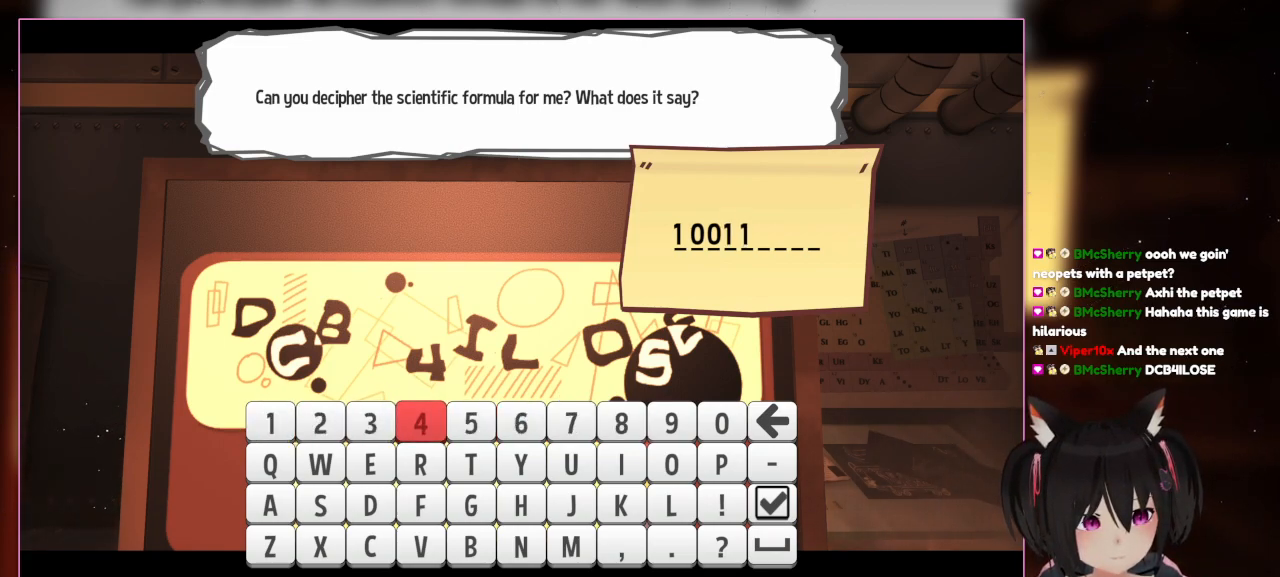
{"buttons": ["DPAD_LEFT"], "left_stick": "center", "right_stick": "center", "events": [[233, "DPAD_LEFT", "down"]]}
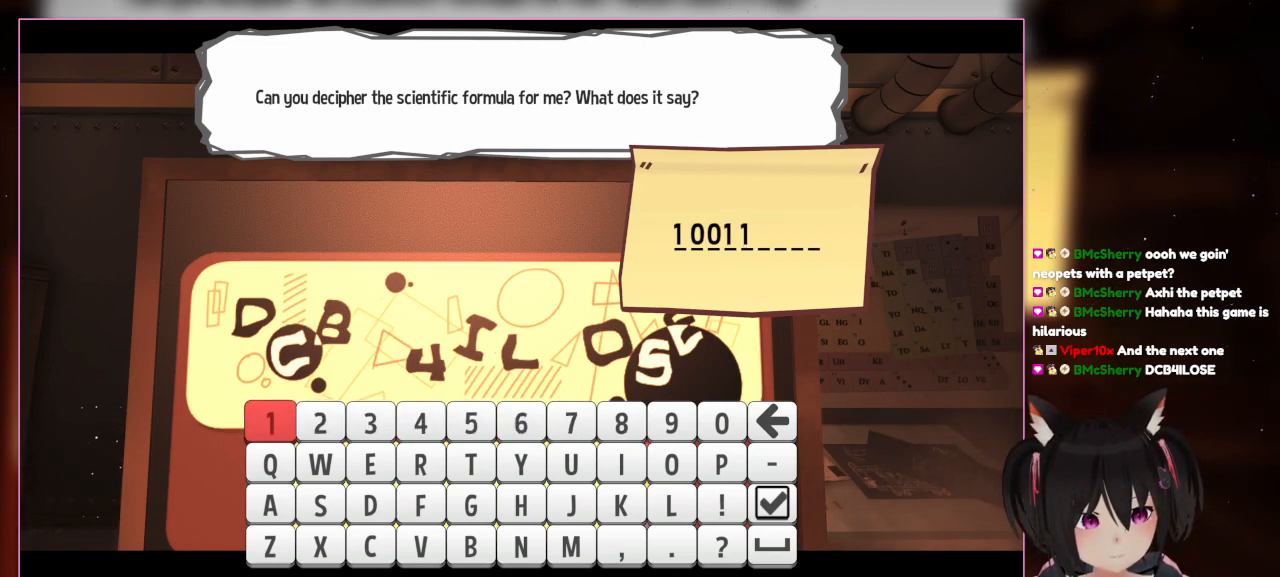
{"buttons": [], "left_stick": "center", "right_stick": "center", "events": [[17, "DPAD_LEFT", "up"], [283, "DPAD_LEFT", "down"], [483, "DPAD_LEFT", "up"]]}
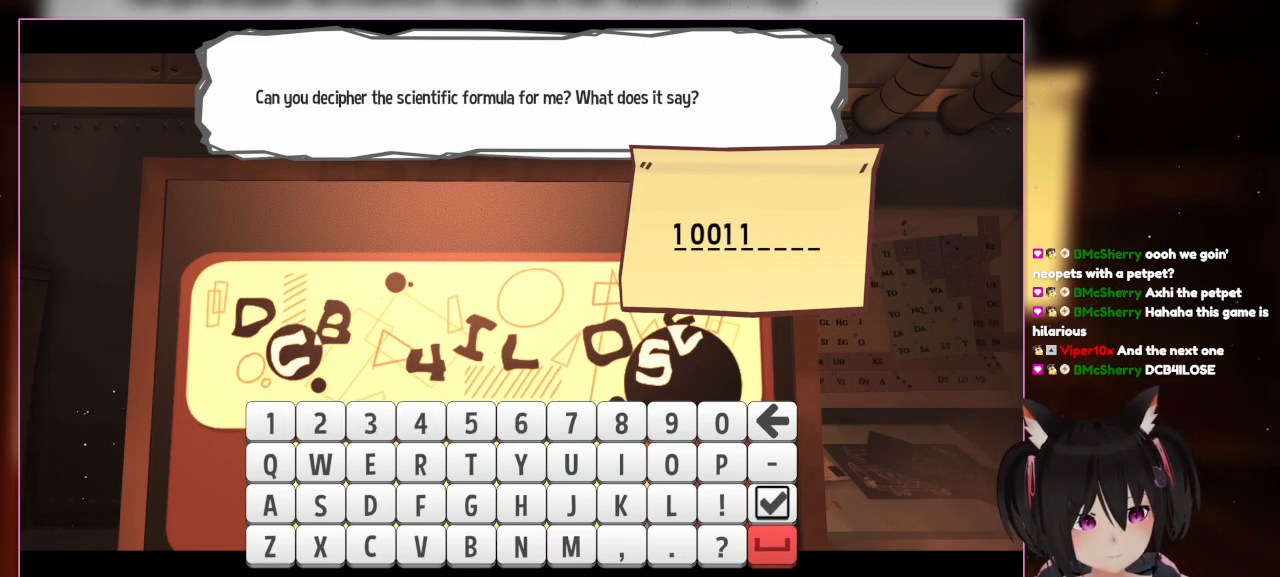
{"buttons": [], "left_stick": "center", "right_stick": "center", "events": [[183, "DPAD_LEFT", "down"], [383, "DPAD_LEFT", "up"]]}
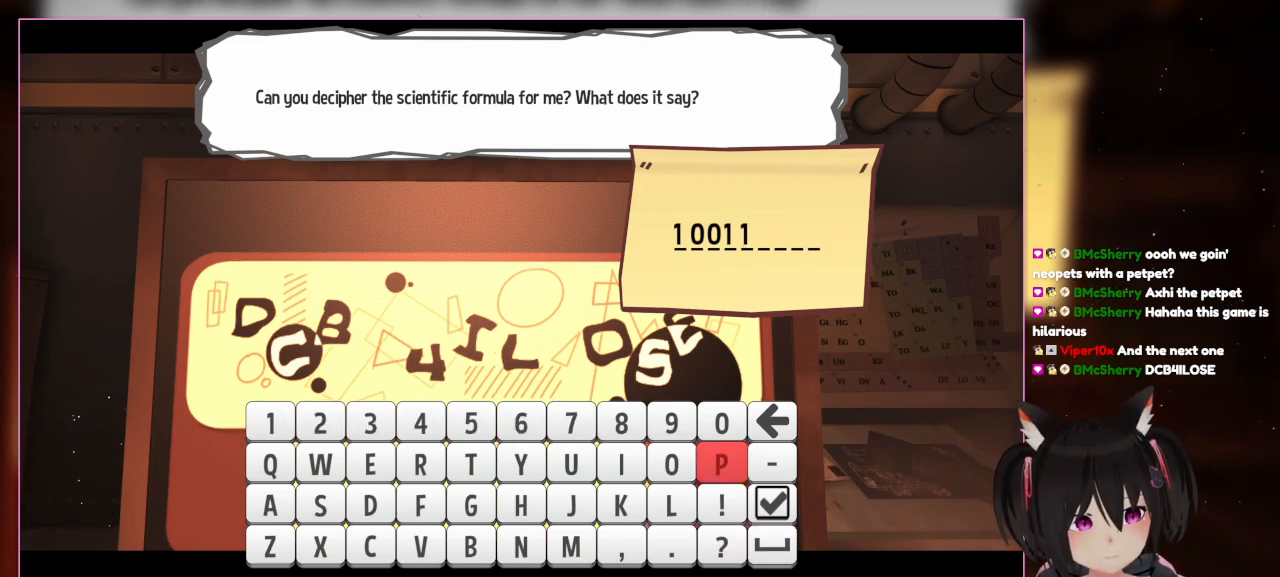
{"buttons": [], "left_stick": "center", "right_stick": "center", "events": [[100, "DPAD_UP", "down"], [350, "DPAD_UP", "up"]]}
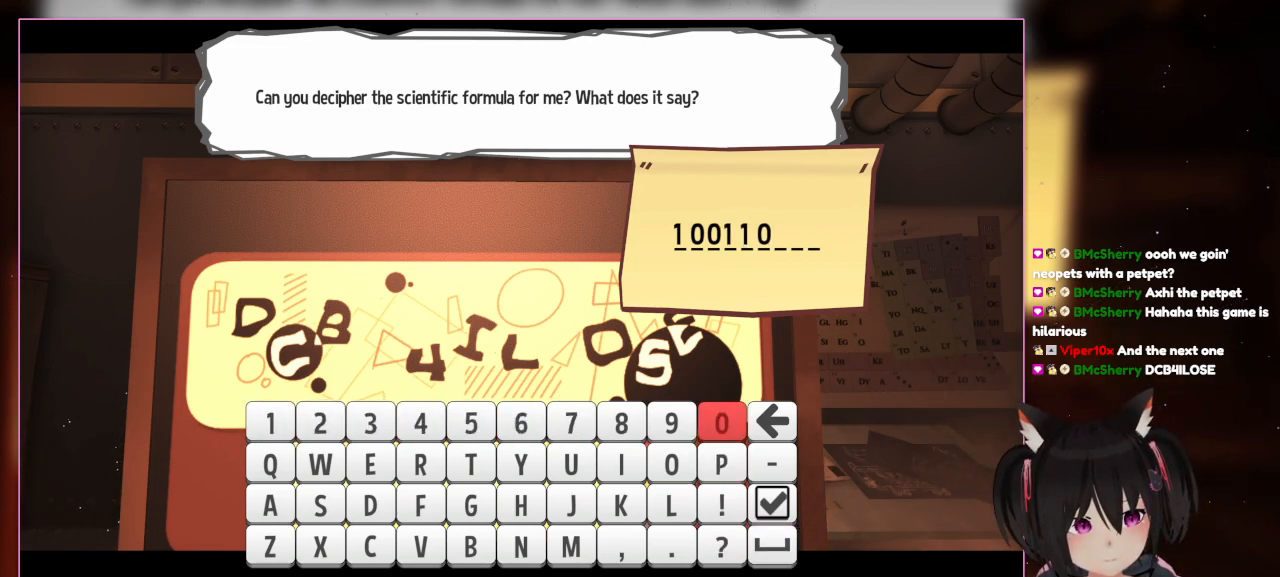
{"buttons": [], "left_stick": "center", "right_stick": "center", "events": [[50, "A", "down"], [250, "A", "up"]]}
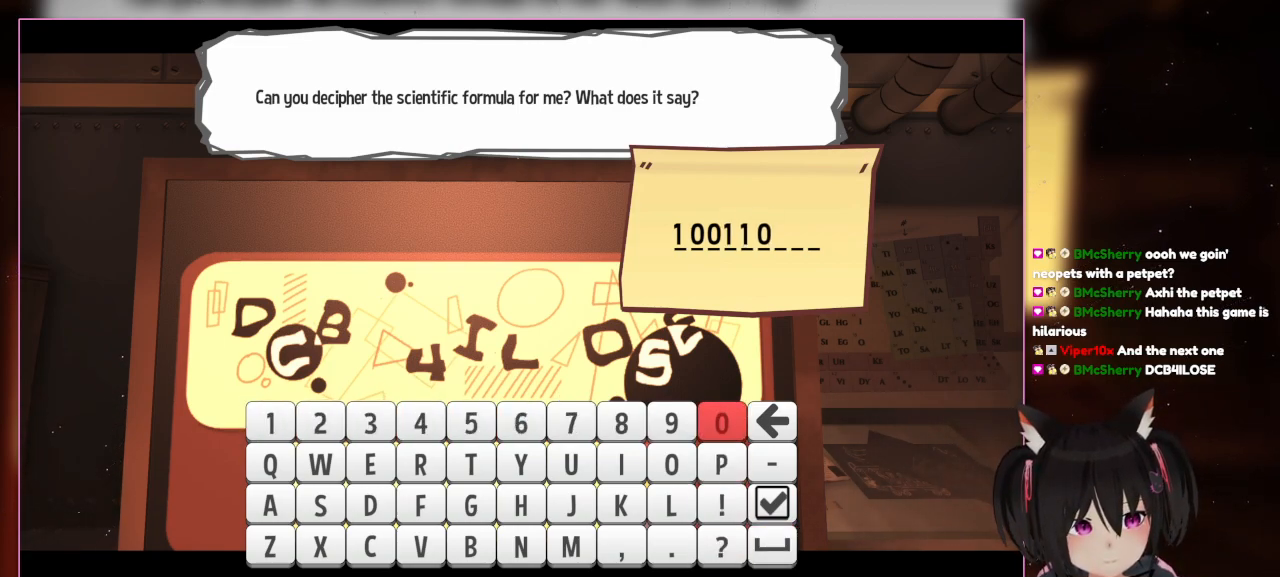
{"buttons": [], "left_stick": "center", "right_stick": "center", "events": []}
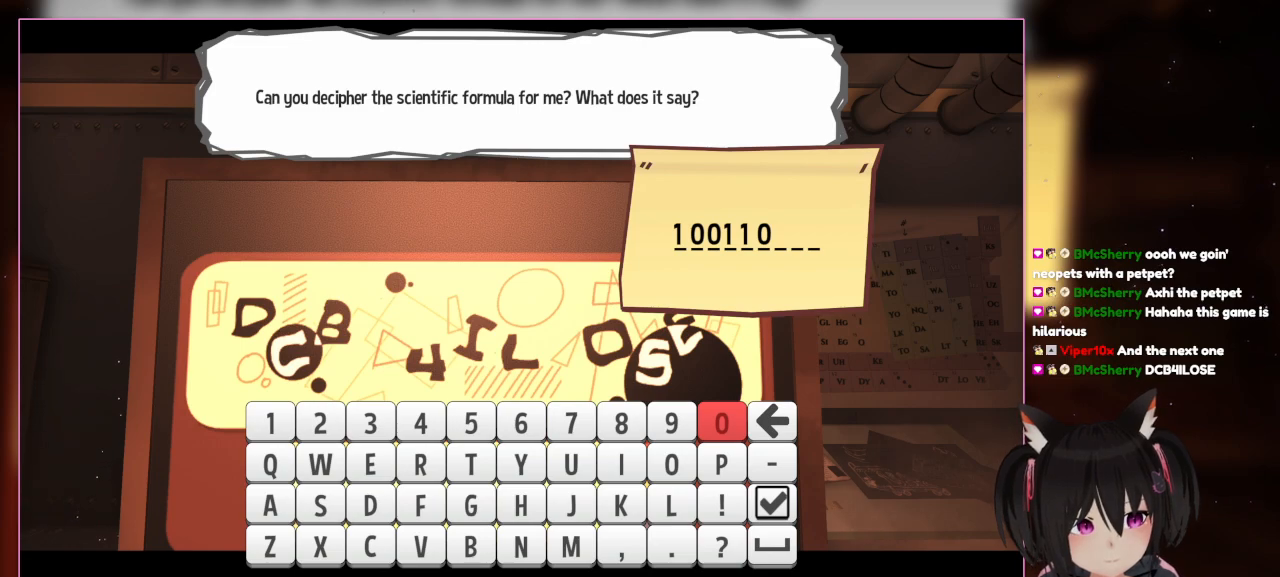
{"buttons": ["DPAD_RIGHT"], "left_stick": "center", "right_stick": "center", "events": [[350, "DPAD_RIGHT", "down"]]}
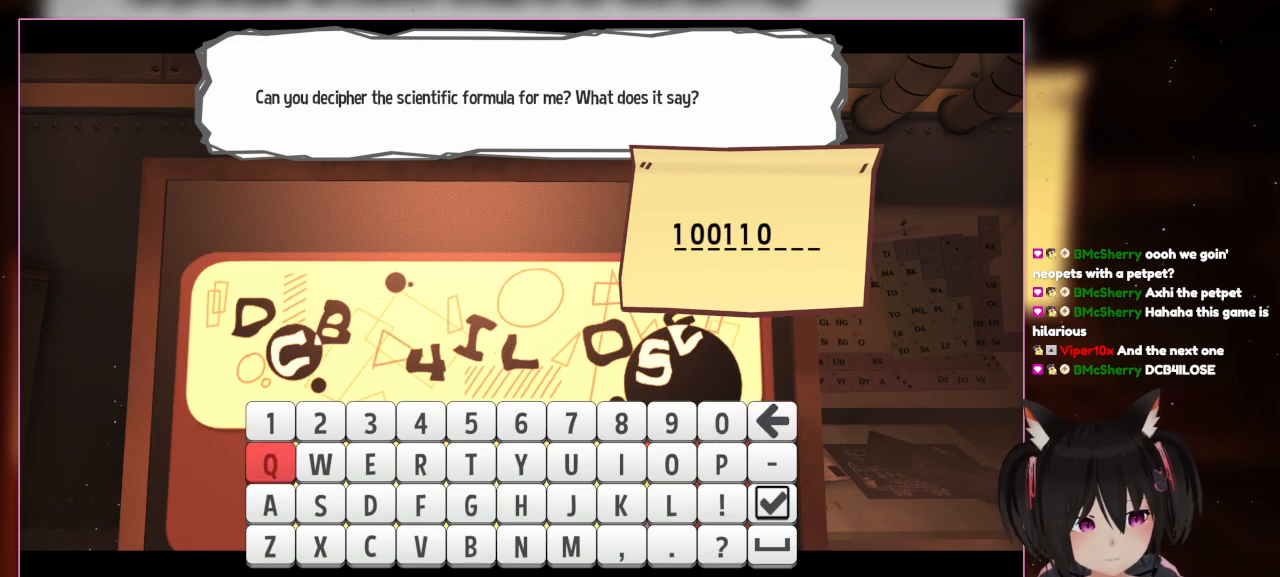
{"buttons": ["DPAD_UP"], "left_stick": "center", "right_stick": "center", "events": [[150, "DPAD_RIGHT", "up"], [483, "DPAD_UP", "down"]]}
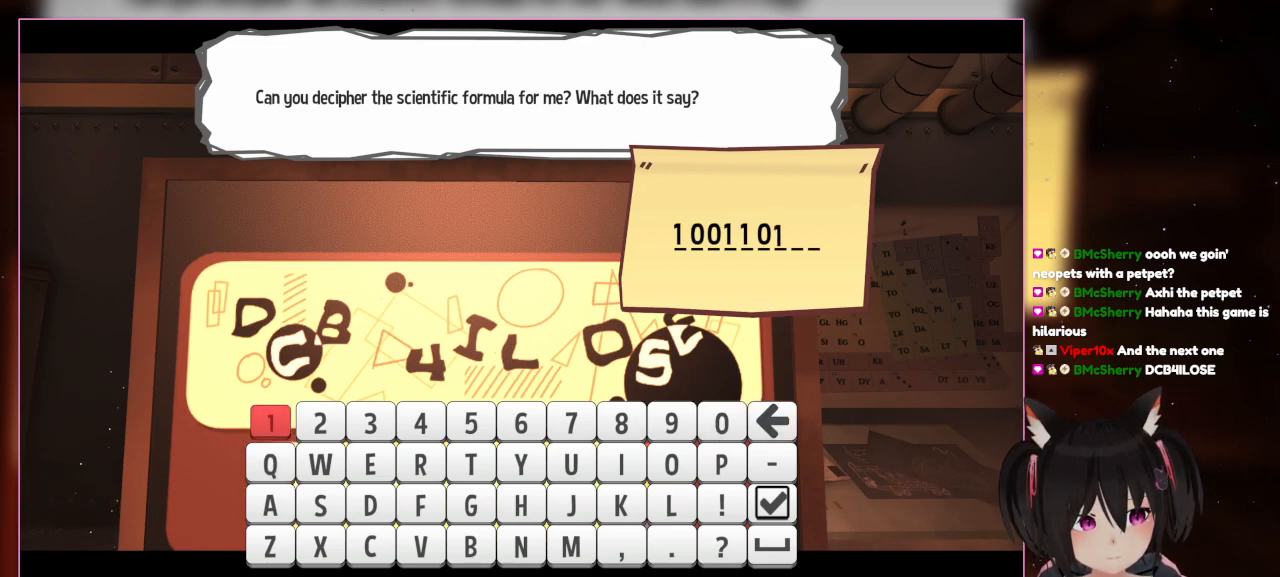
{"buttons": [], "left_stick": "center", "right_stick": "center", "events": [[183, "A", "down"], [183, "DPAD_UP", "up"], [383, "A", "up"]]}
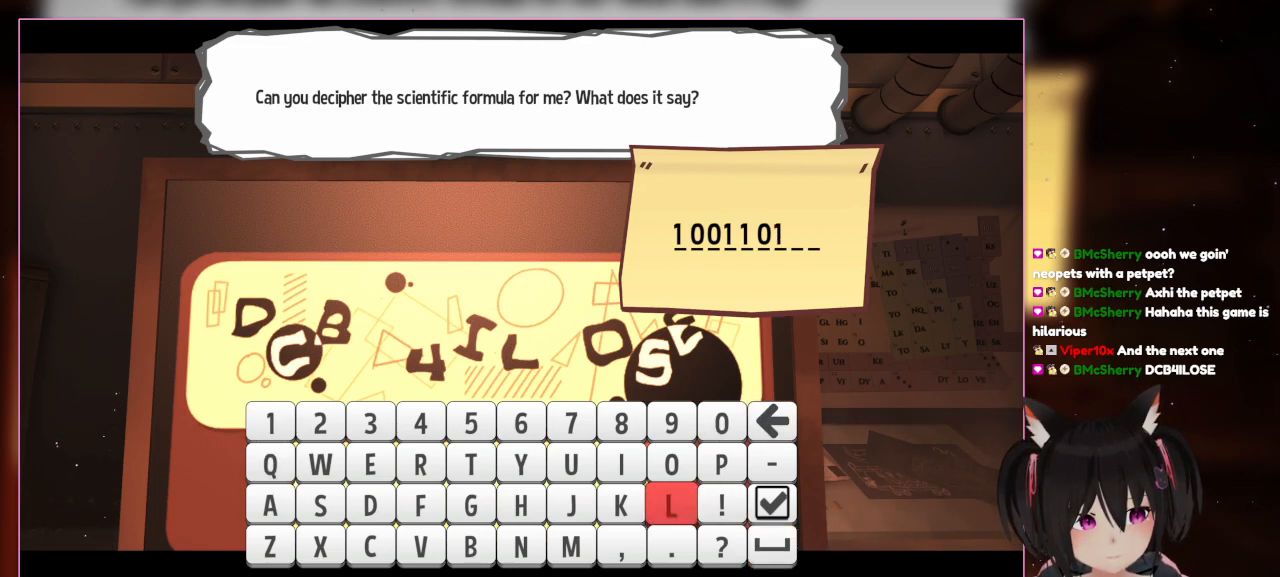
{"buttons": ["DPAD_UP"], "left_stick": "center", "right_stick": "center", "events": [[117, "DPAD_LEFT", "down"], [333, "DPAD_LEFT", "up"], [333, "DPAD_UP", "down"]]}
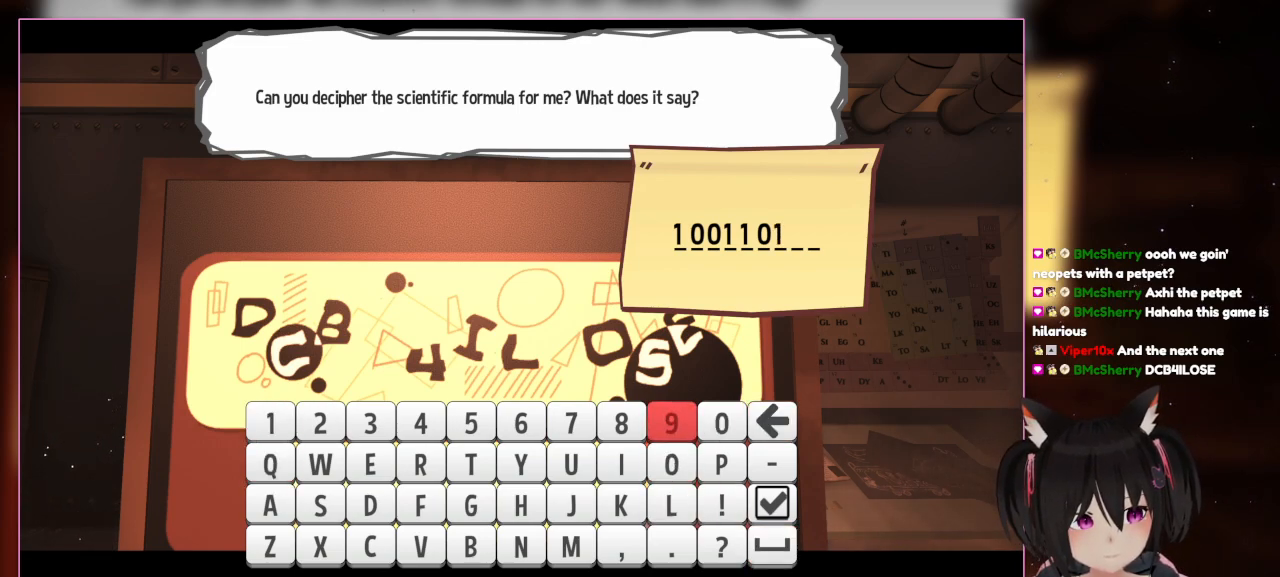
{"buttons": [], "left_stick": "center", "right_stick": "center", "events": [[83, "DPAD_UP", "up"], [283, "DPAD_RIGHT", "down"], [483, "DPAD_RIGHT", "up"]]}
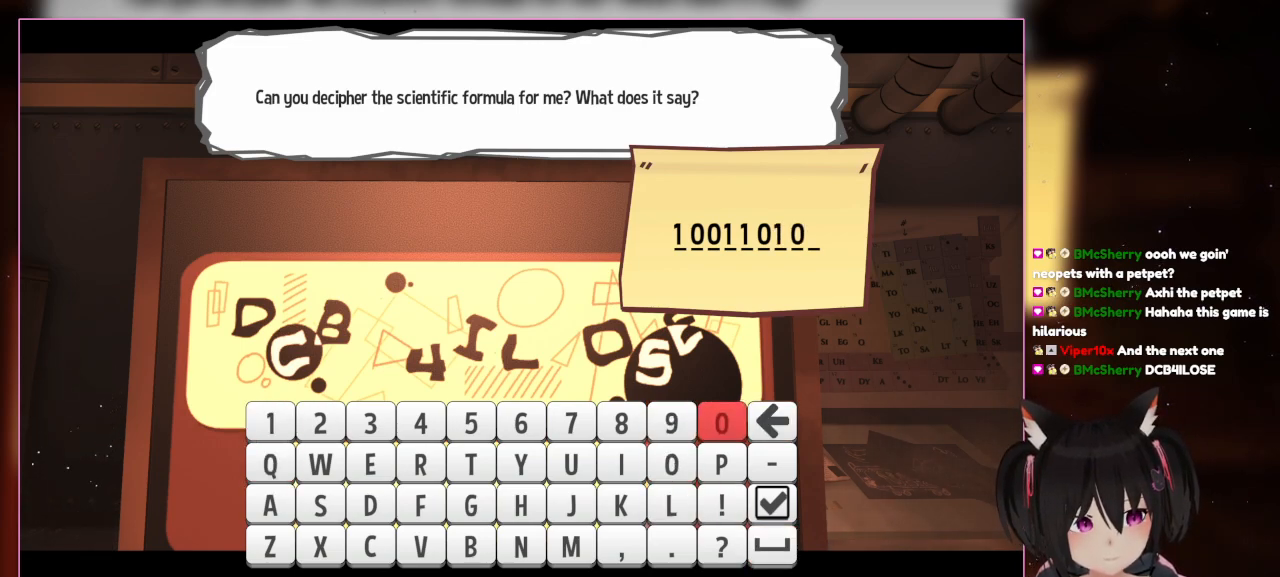
{"buttons": [], "left_stick": "center", "right_stick": "center", "events": [[183, "A", "down"], [383, "A", "up"]]}
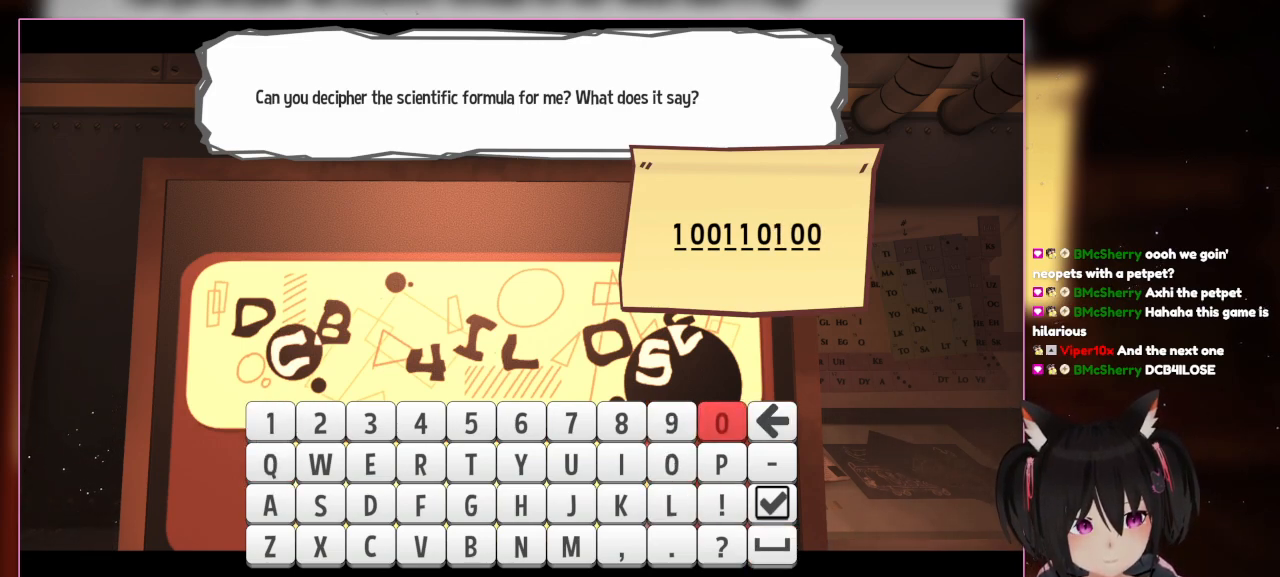
{"buttons": ["DPAD_DOWN"], "left_stick": "center", "right_stick": "center", "events": [[83, "A", "down"], [283, "A", "up"], [483, "DPAD_DOWN", "down"]]}
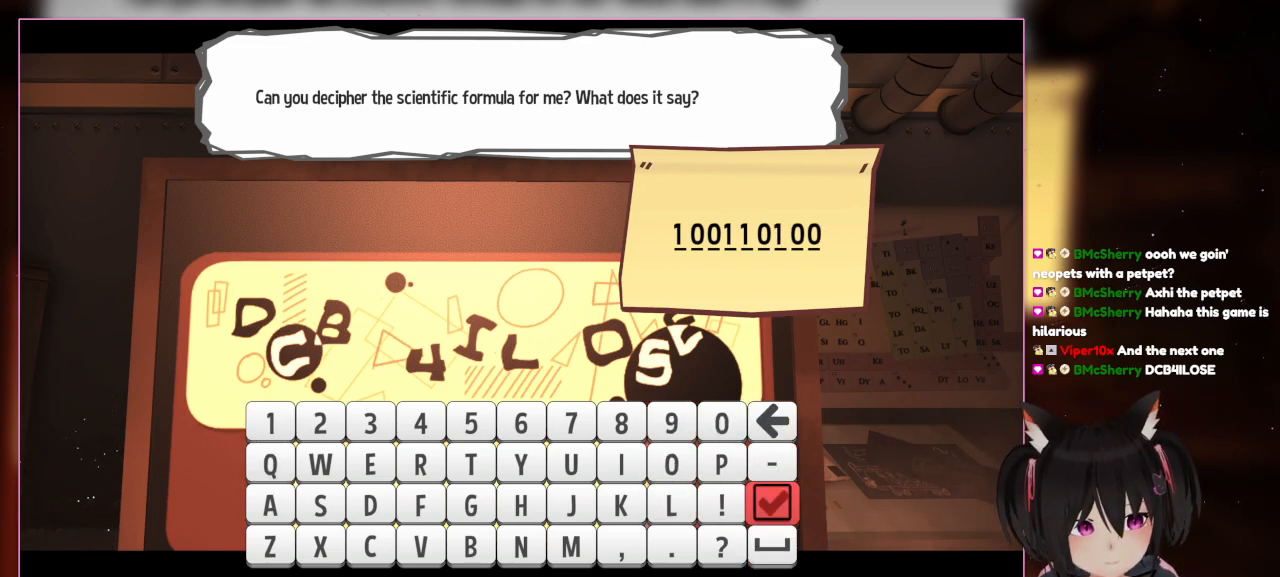
{"buttons": [], "left_stick": "center", "right_stick": "center", "events": [[217, "DPAD_DOWN", "up"]]}
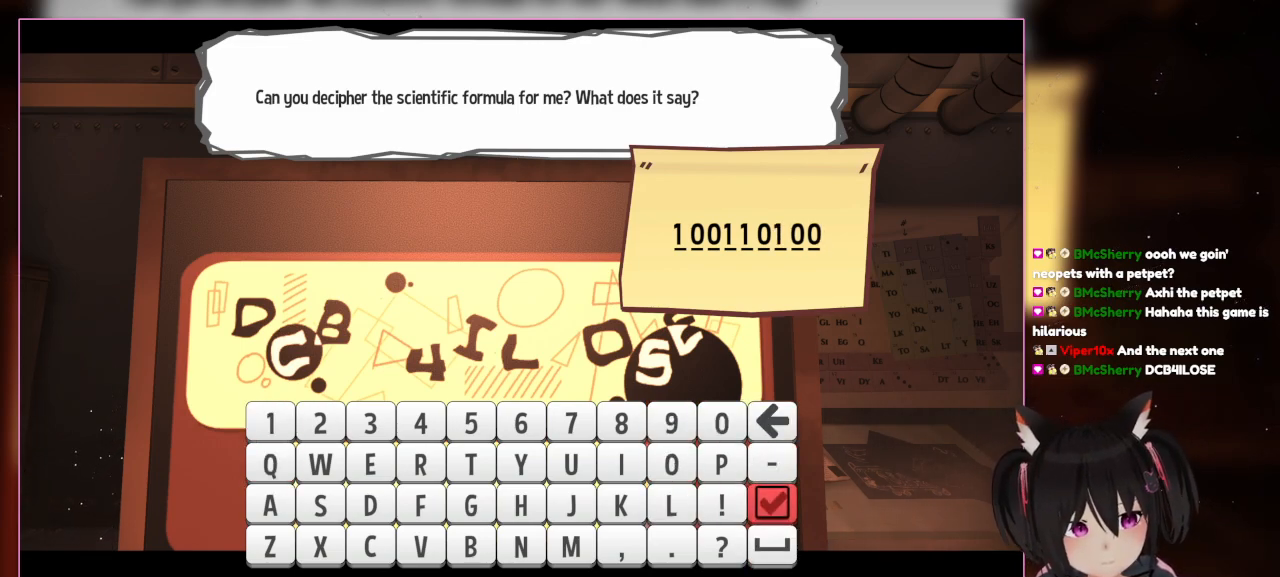
{"buttons": ["DPAD_UP"], "left_stick": "center", "right_stick": "center", "events": [[317, "DPAD_UP", "down"]]}
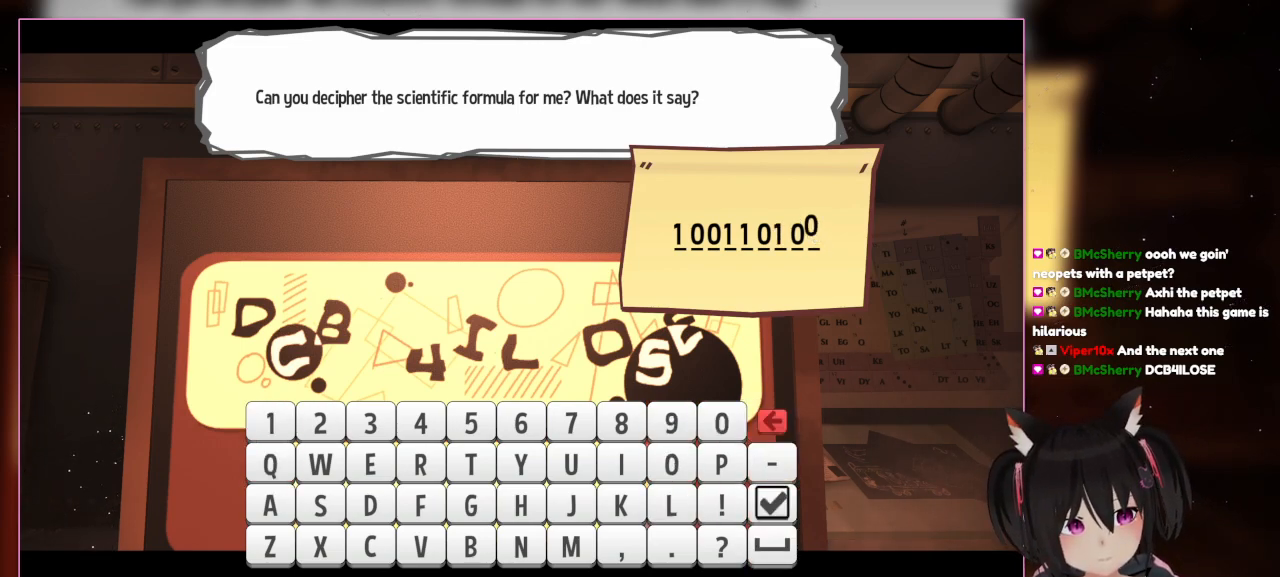
{"buttons": ["A"], "left_stick": "center", "right_stick": "center", "events": [[17, "DPAD_UP", "up"], [217, "DPAD_UP", "down"], [417, "A", "down"], [417, "DPAD_UP", "up"]]}
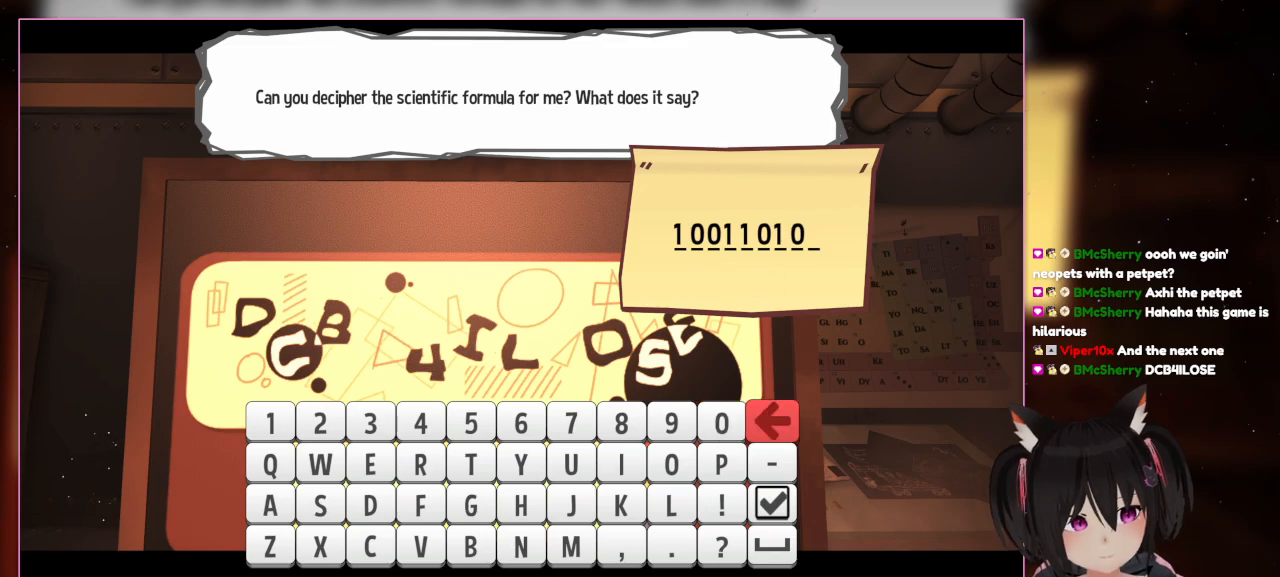
{"buttons": ["DPAD_RIGHT"], "left_stick": "center", "right_stick": "center", "events": [[117, "A", "up"], [333, "DPAD_RIGHT", "down"]]}
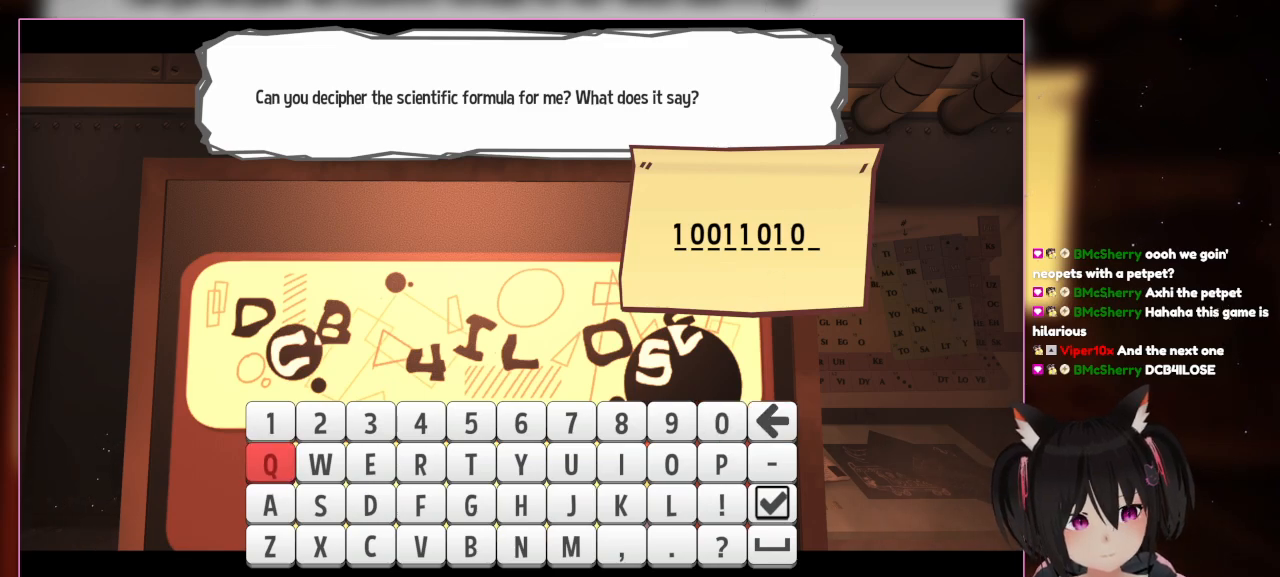
{"buttons": ["A"], "left_stick": "center", "right_stick": "center", "events": [[17, "DPAD_RIGHT", "up"], [217, "DPAD_UP", "down"], [417, "A", "down"], [417, "DPAD_UP", "up"]]}
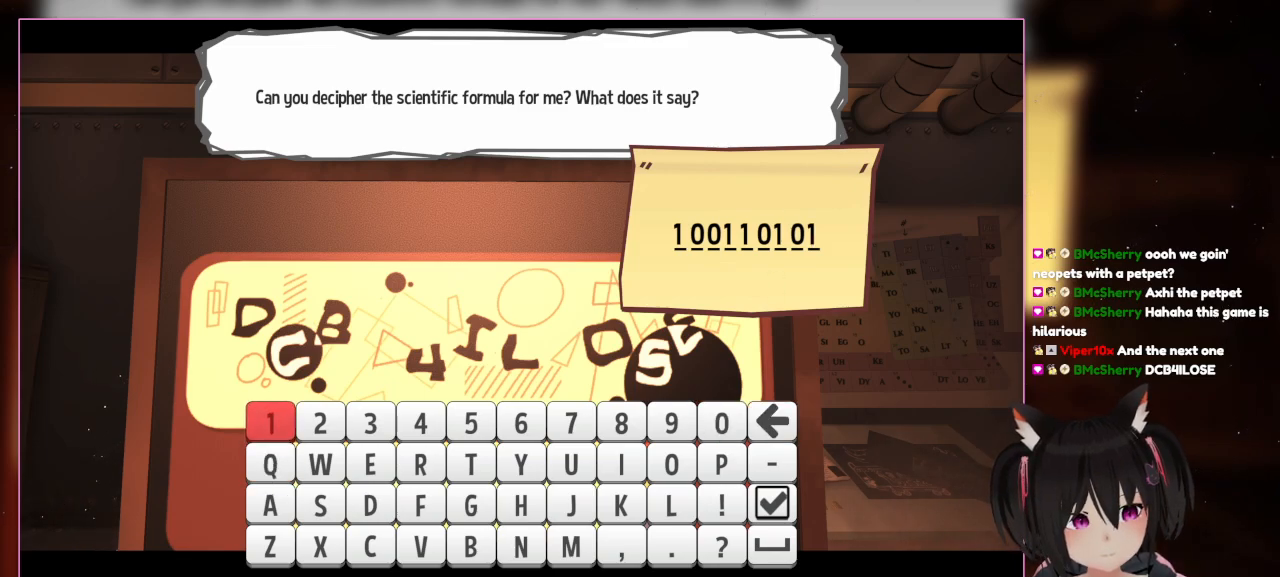
{"buttons": [], "left_stick": "center", "right_stick": "center", "events": [[133, "A", "up"]]}
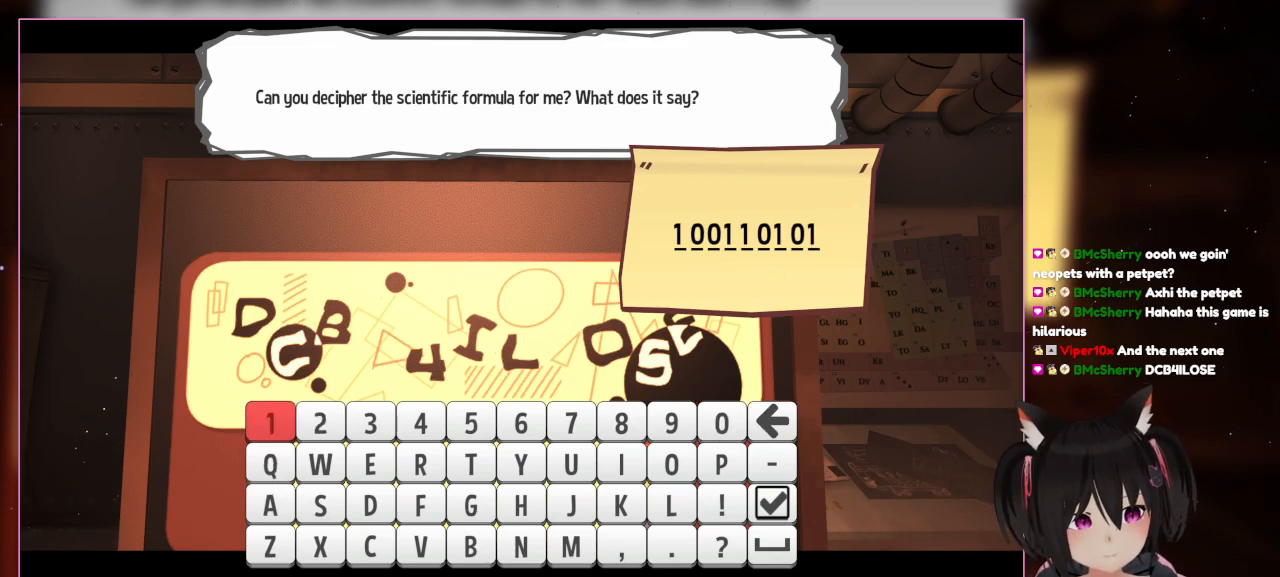
{"buttons": [], "left_stick": "center", "right_stick": "center", "events": [[33, "DPAD_LEFT", "down"], [317, "DPAD_LEFT", "up"]]}
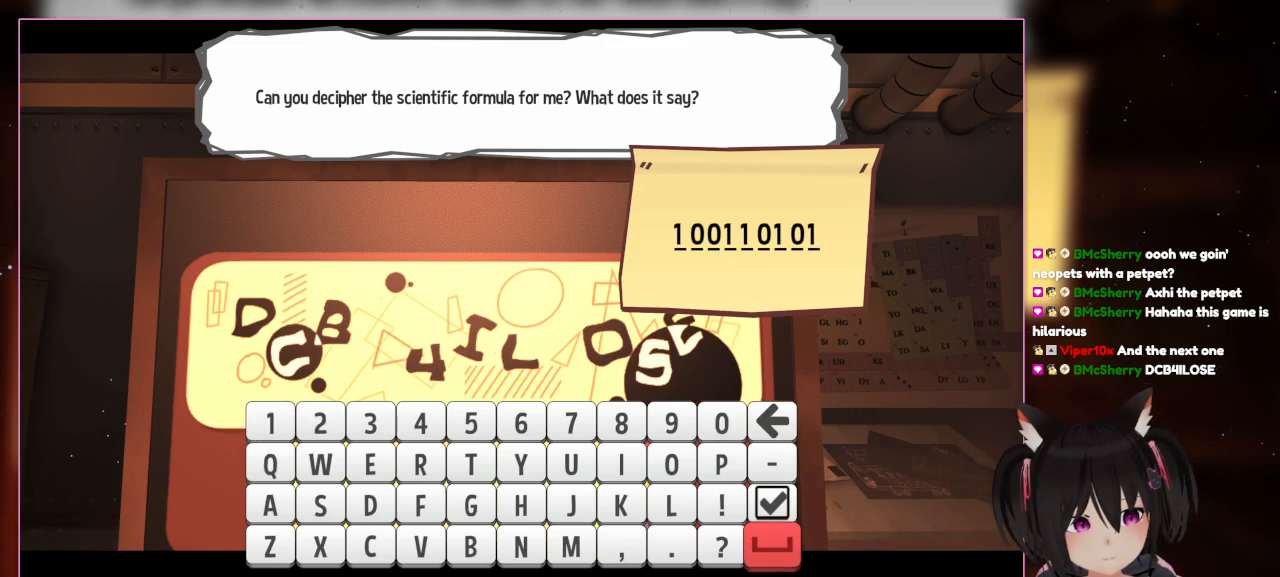
{"buttons": [], "left_stick": "center", "right_stick": "center", "events": [[200, "DPAD_UP", "down"], [383, "DPAD_UP", "up"]]}
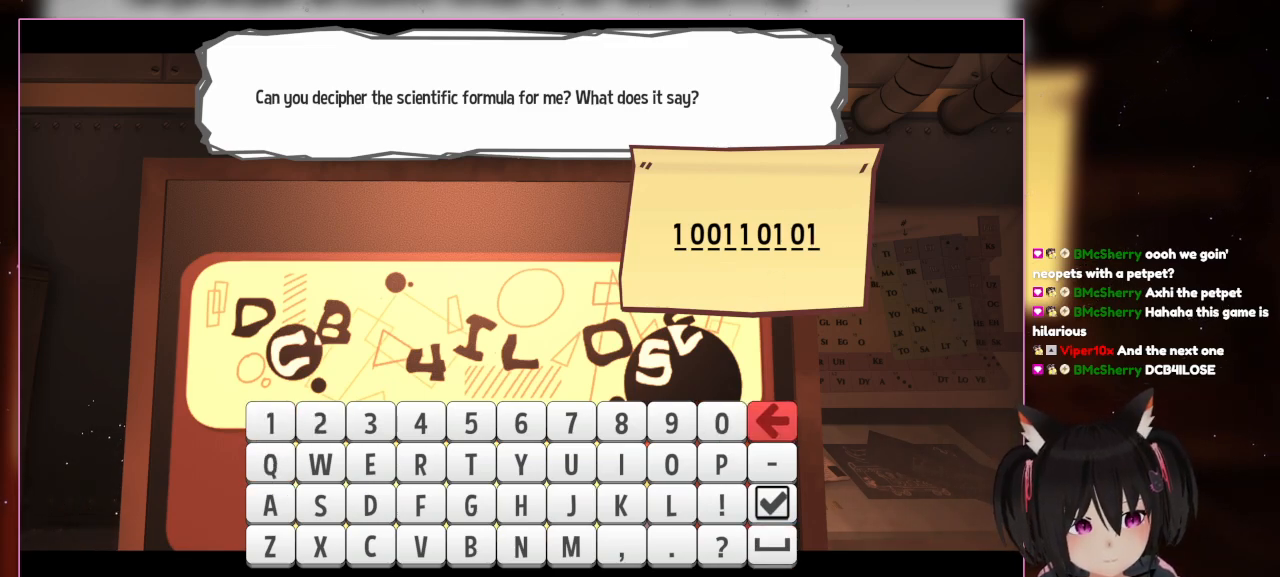
{"buttons": ["DPAD_DOWN"], "left_stick": "center", "right_stick": "center", "events": [[83, "DPAD_DOWN", "down"], [283, "DPAD_DOWN", "up"], [483, "DPAD_DOWN", "down"]]}
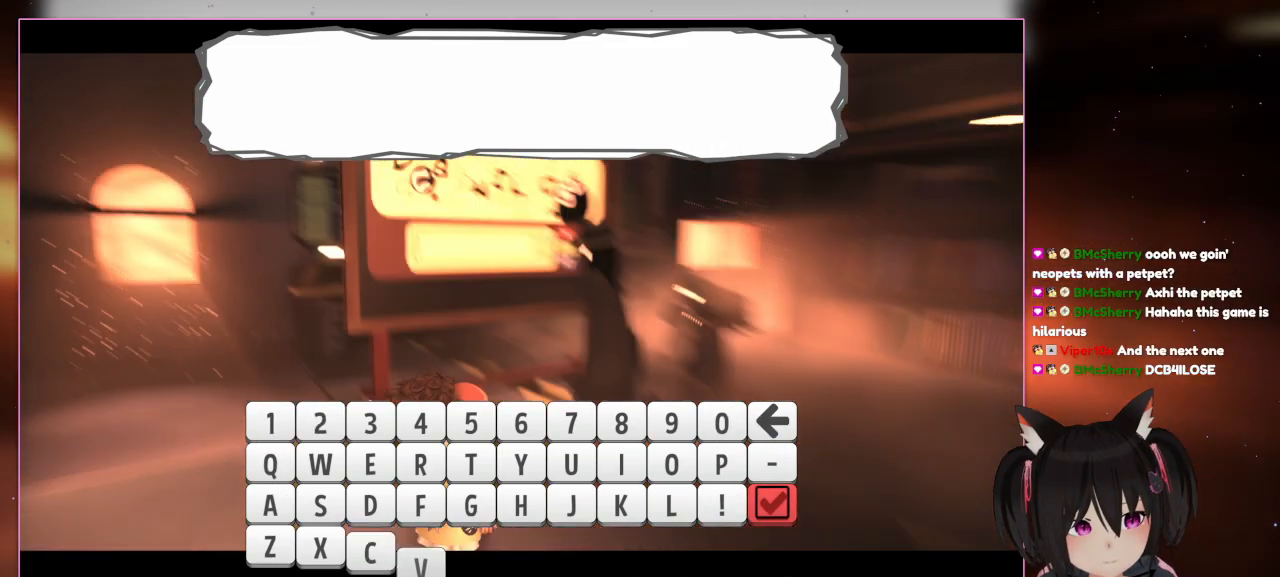
{"buttons": [], "left_stick": "center", "right_stick": "center", "events": [[183, "DPAD_DOWN", "up"]]}